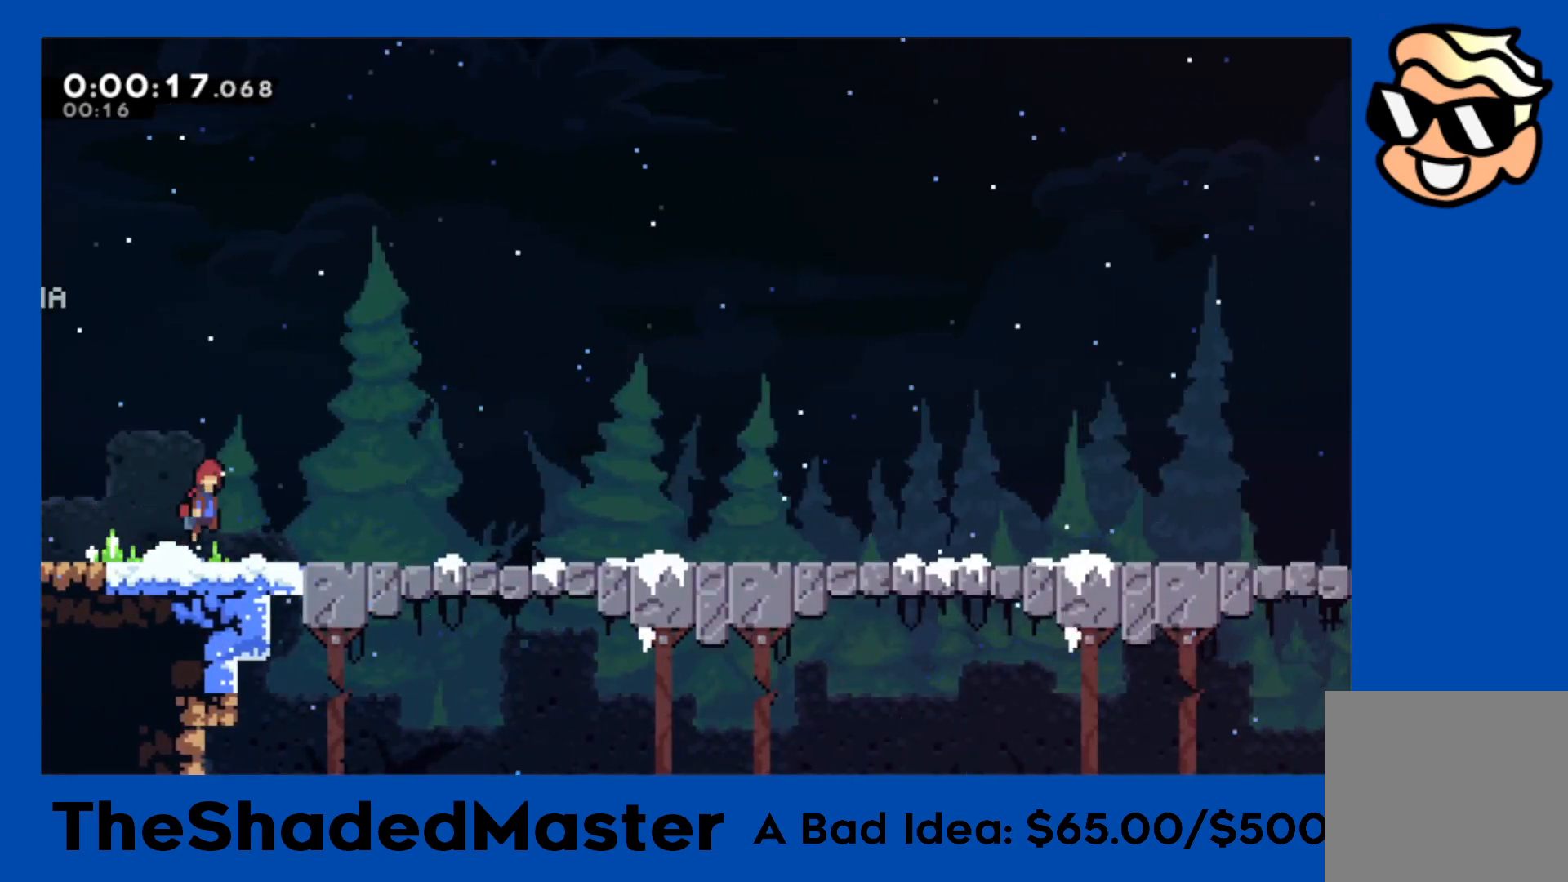
Gameplay with a controller (PlayStation layout); each line is a JSON object with the inputs held at the frame after it. "events" lists button and stick changes between this image and that frame as [ms after this image, input, new state], when the widget could be followed in between.
{"buttons": ["R1", "DPAD_RIGHT"], "left_stick": "center", "right_stick": "center", "events": [[33, "CROSS", "up"], [267, "CROSS", "down"], [317, "CROSS", "up"]]}
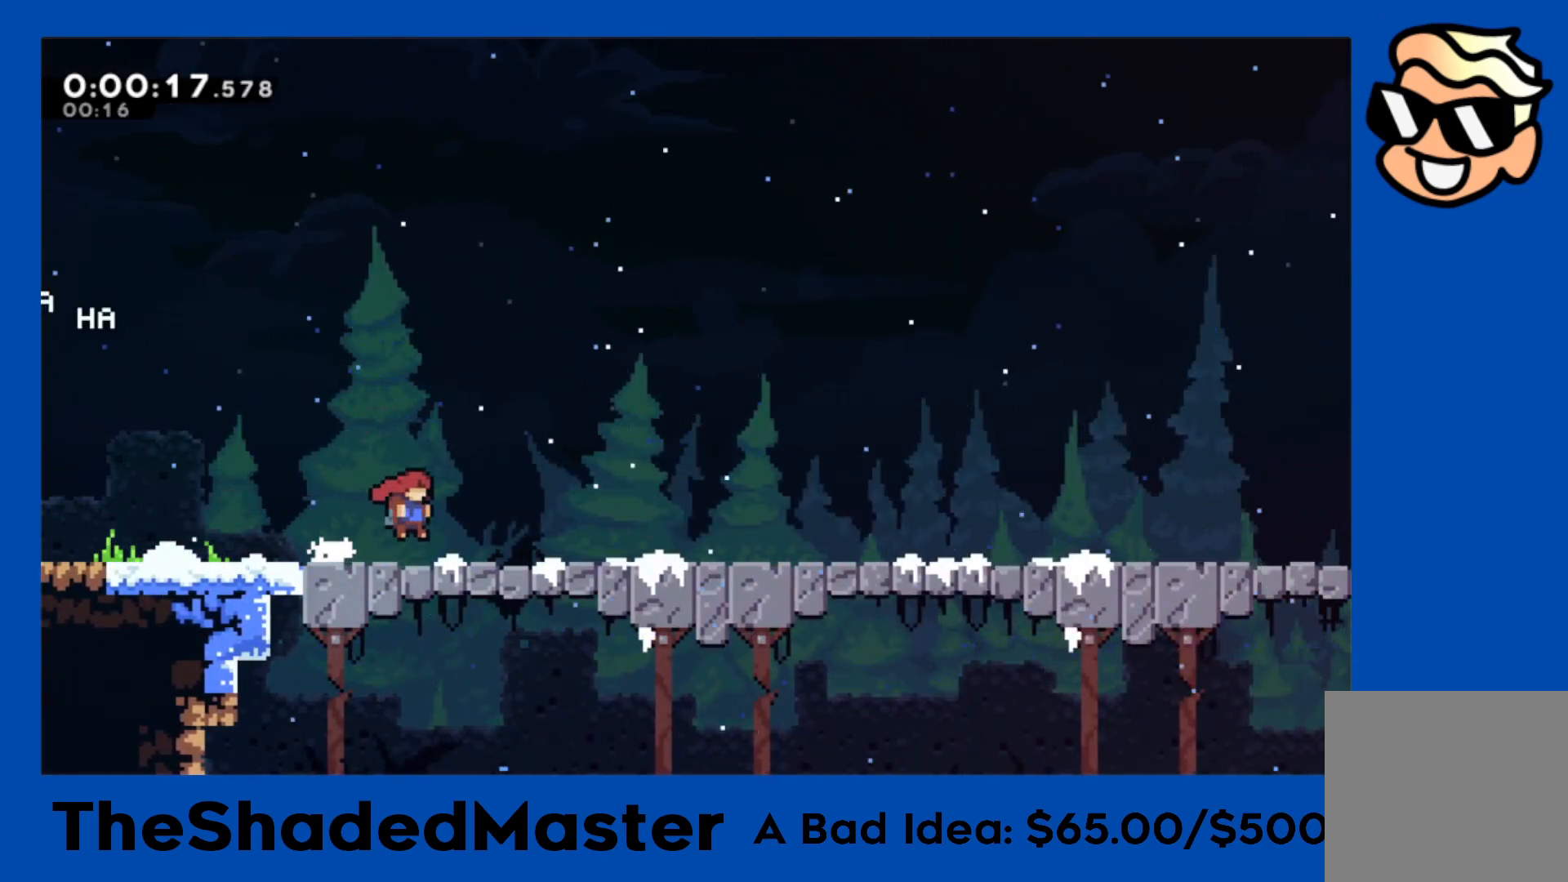
{"buttons": ["R1", "DPAD_RIGHT"], "left_stick": "center", "right_stick": "center", "events": [[67, "CROSS", "down"], [100, "CROSS", "up"], [350, "CROSS", "down"], [400, "CROSS", "up"]]}
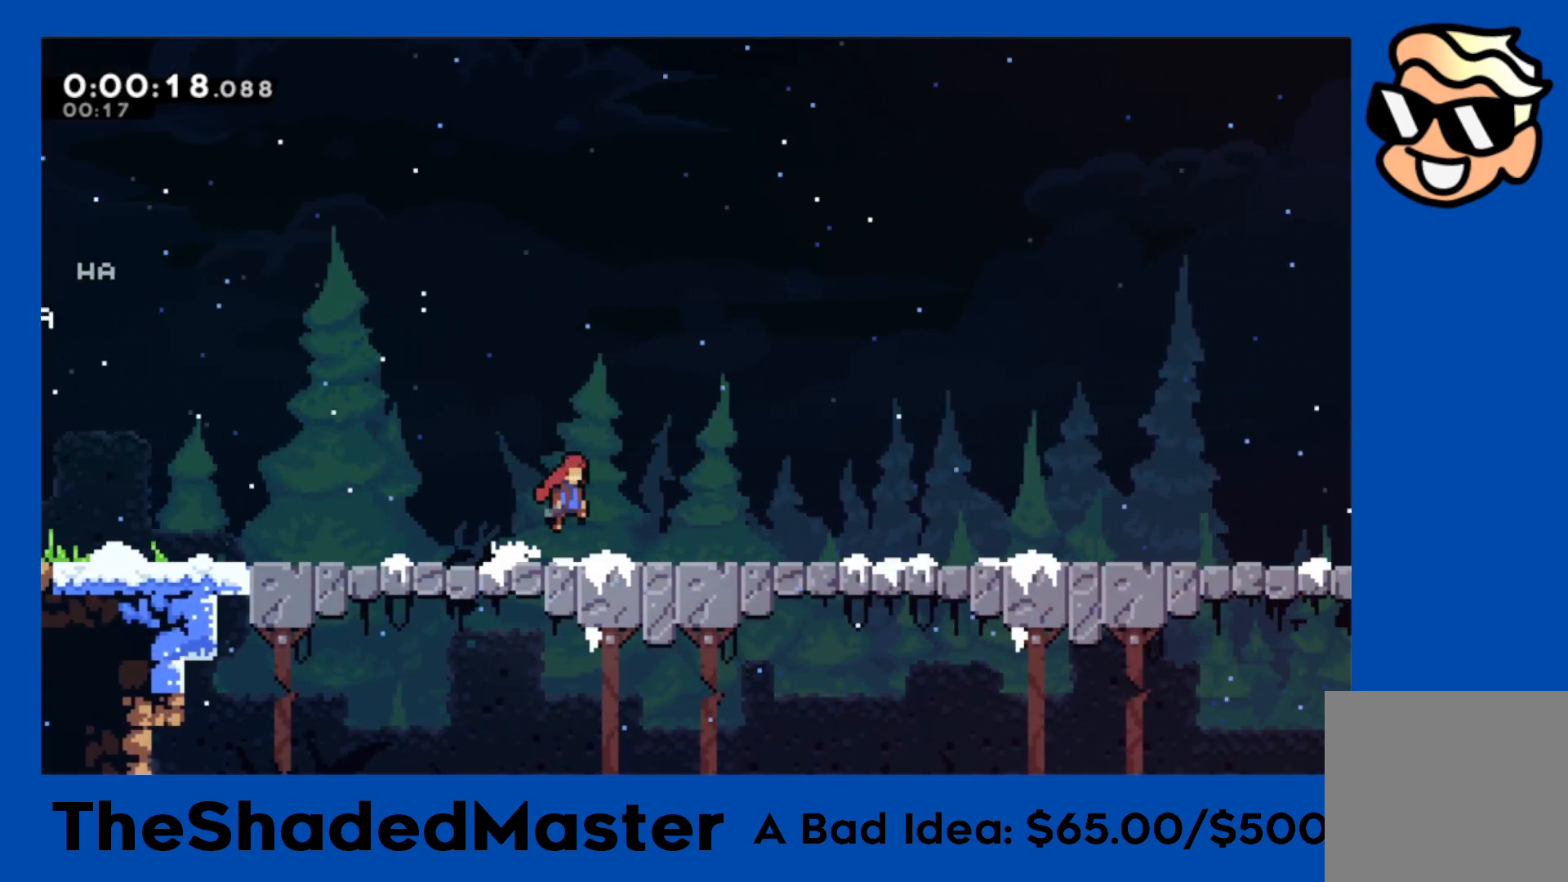
{"buttons": ["R1", "DPAD_RIGHT"], "left_stick": "center", "right_stick": "center", "events": [[150, "CROSS", "down"], [183, "CROSS", "up"], [433, "CROSS", "down"], [467, "CROSS", "up"]]}
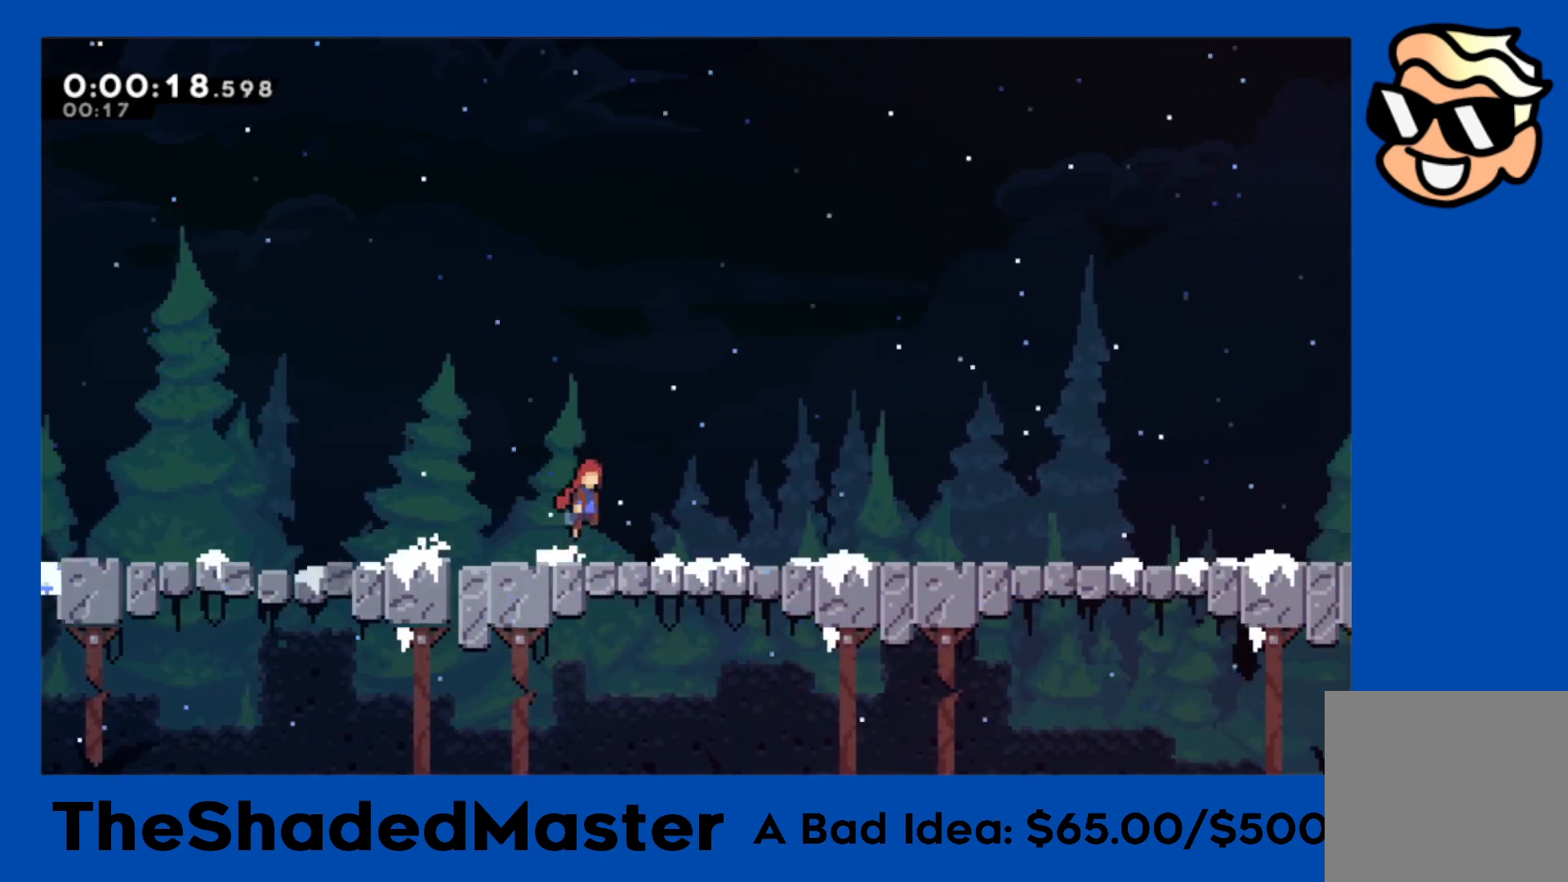
{"buttons": ["R1", "DPAD_RIGHT"], "left_stick": "center", "right_stick": "center", "events": [[217, "CROSS", "down"], [267, "CROSS", "up"]]}
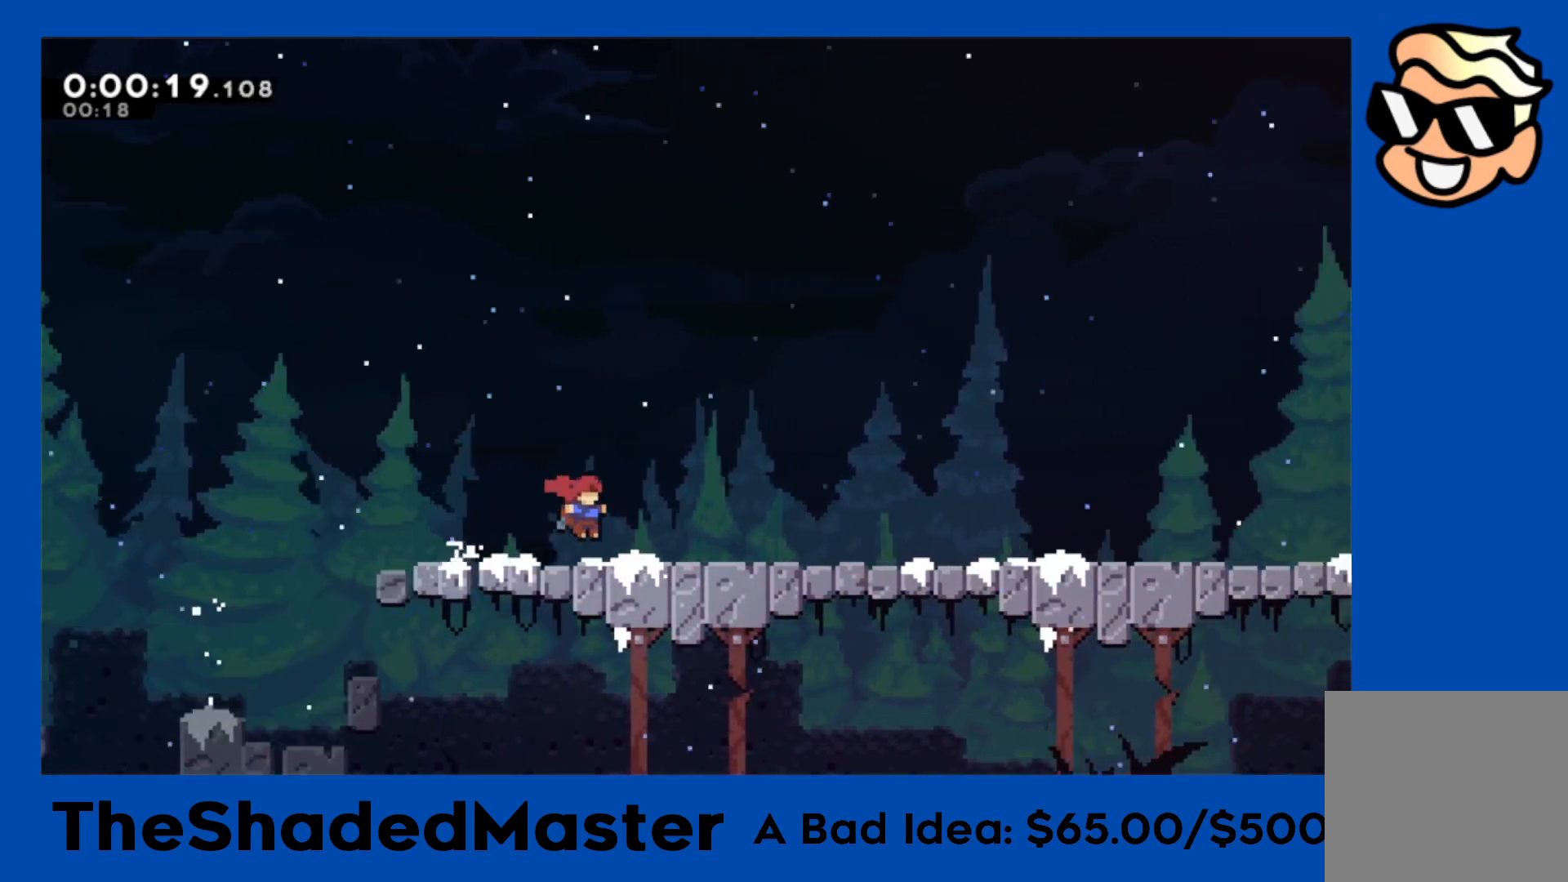
{"buttons": ["R1", "DPAD_RIGHT"], "left_stick": "center", "right_stick": "center", "events": [[17, "CROSS", "down"], [50, "CROSS", "up"], [317, "CROSS", "down"], [350, "CROSS", "up"]]}
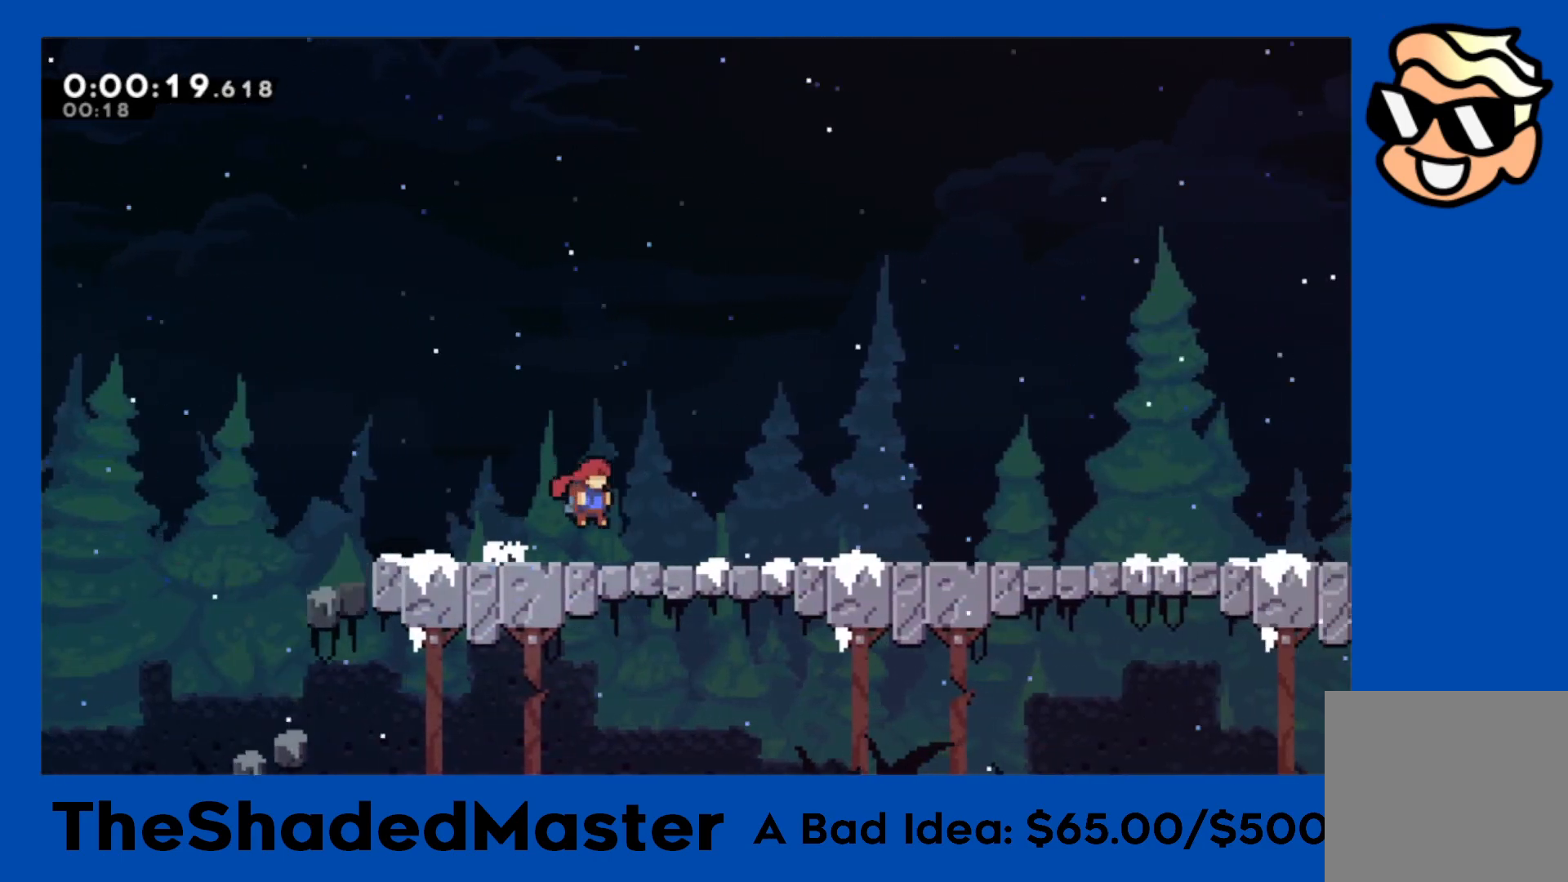
{"buttons": ["R1", "DPAD_RIGHT"], "left_stick": "center", "right_stick": "center", "events": [[100, "CROSS", "down"], [150, "CROSS", "up"], [383, "CROSS", "down"], [450, "CROSS", "up"]]}
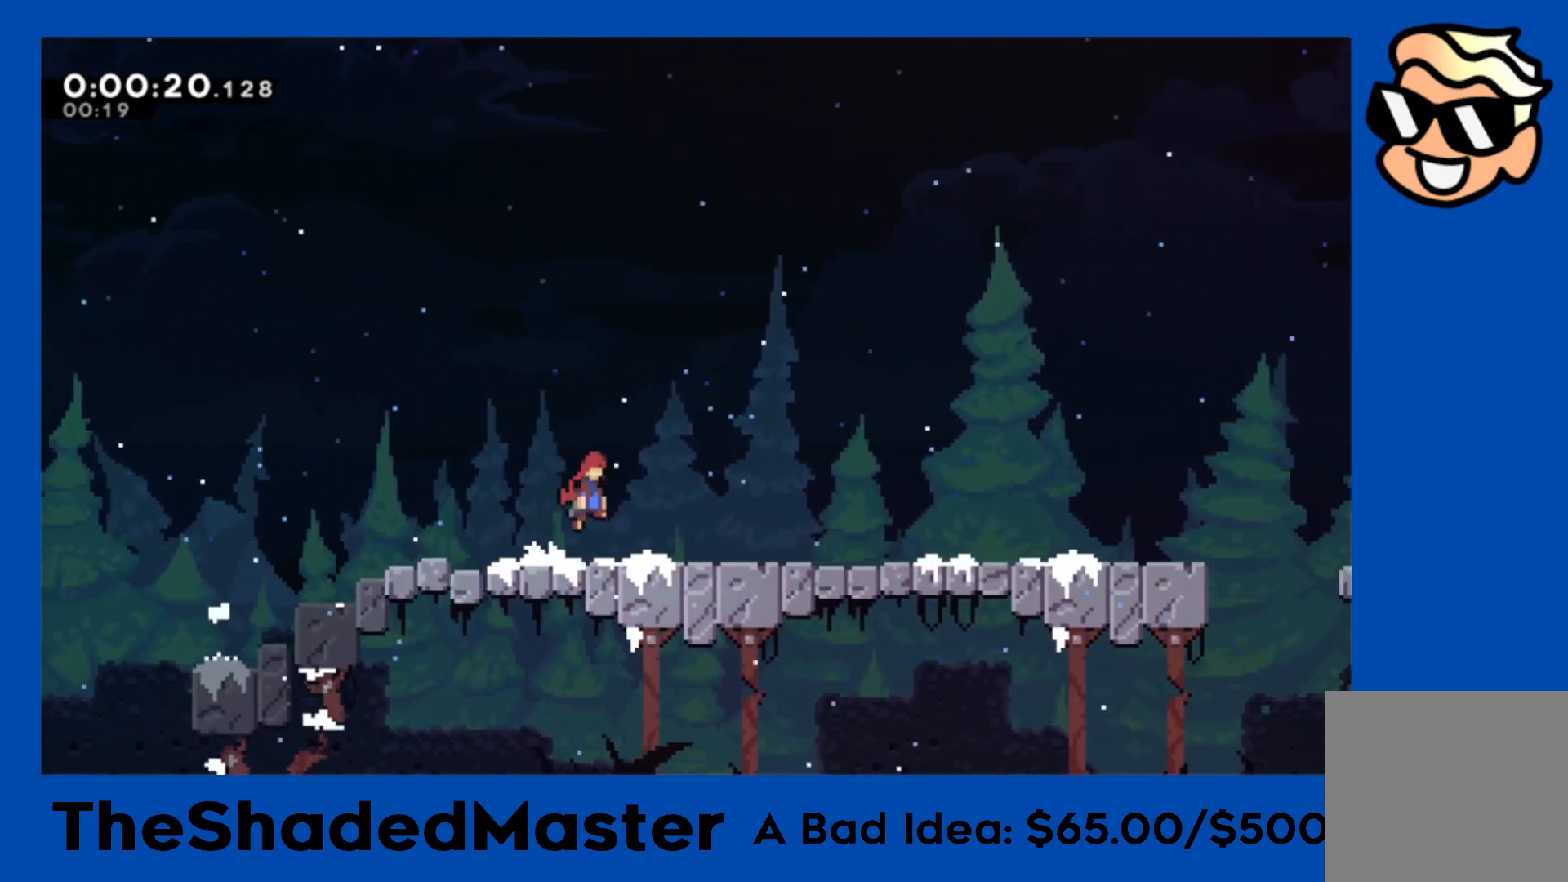
{"buttons": ["R1", "DPAD_RIGHT"], "left_stick": "center", "right_stick": "center", "events": [[167, "CROSS", "down"], [233, "CROSS", "up"], [467, "CROSS", "down"], [500, "CROSS", "up"]]}
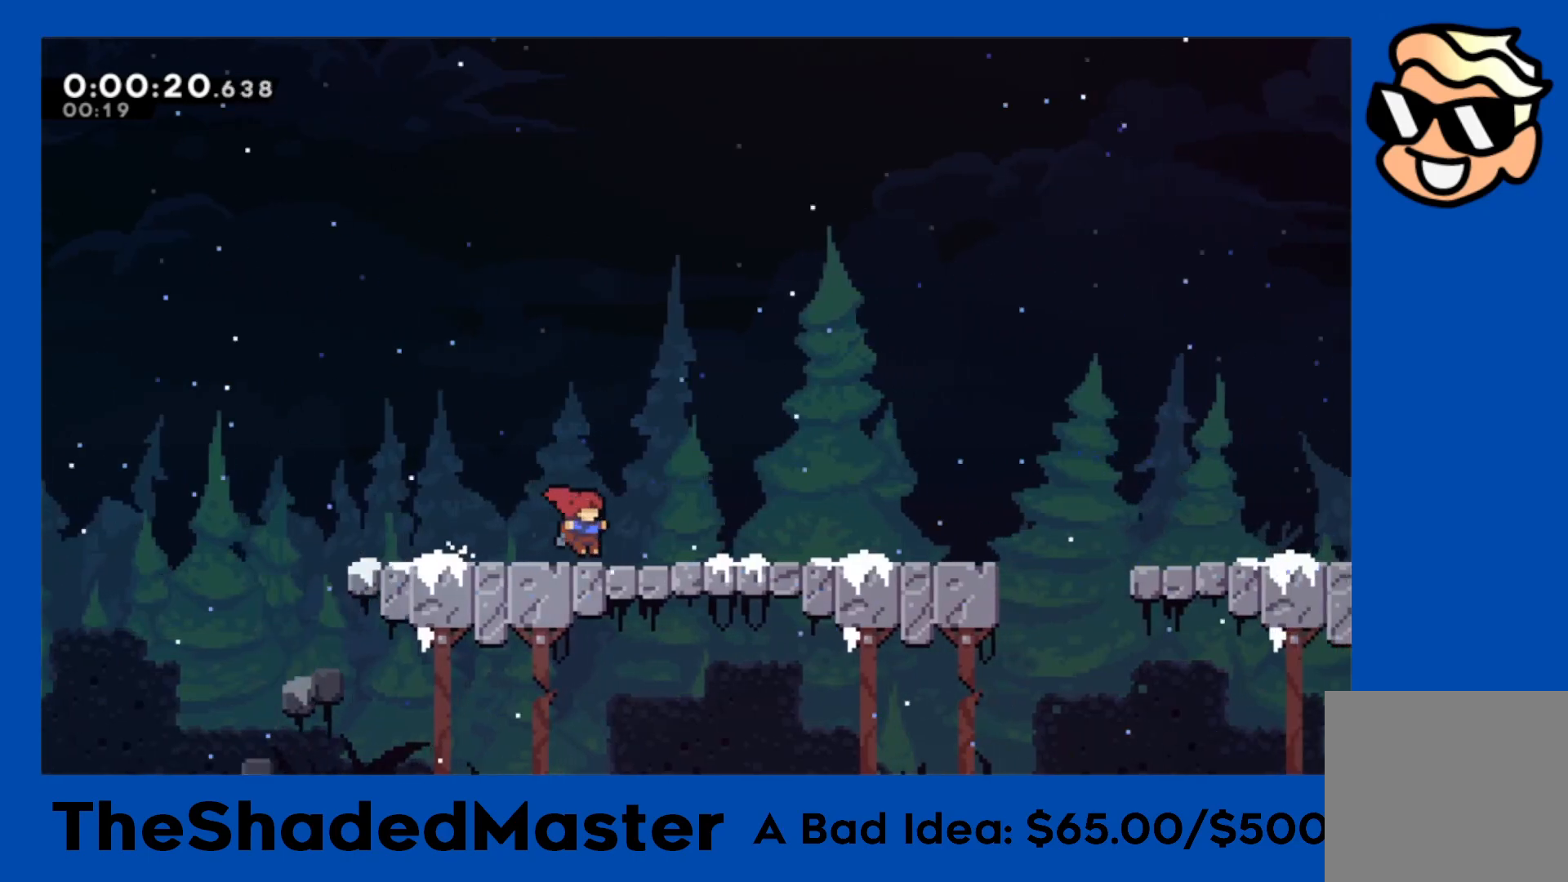
{"buttons": ["R1", "DPAD_RIGHT"], "left_stick": "center", "right_stick": "center", "events": [[250, "CROSS", "down"], [300, "CROSS", "up"]]}
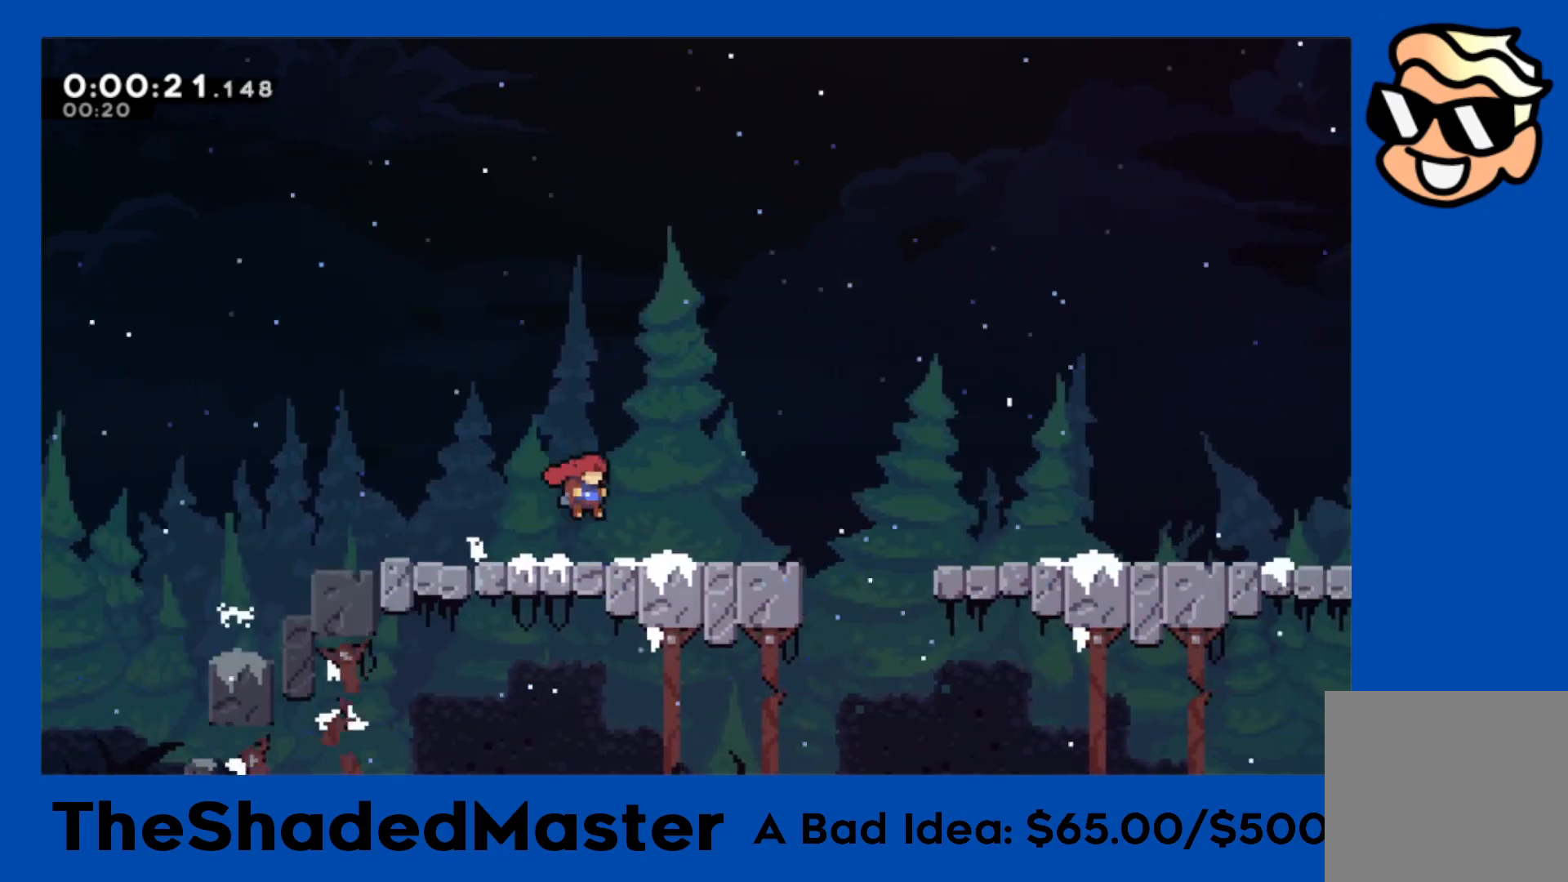
{"buttons": ["CROSS", "R1", "DPAD_RIGHT"], "left_stick": "center", "right_stick": "center", "events": [[100, "CROSS", "down"], [167, "CROSS", "up"], [433, "CROSS", "down"]]}
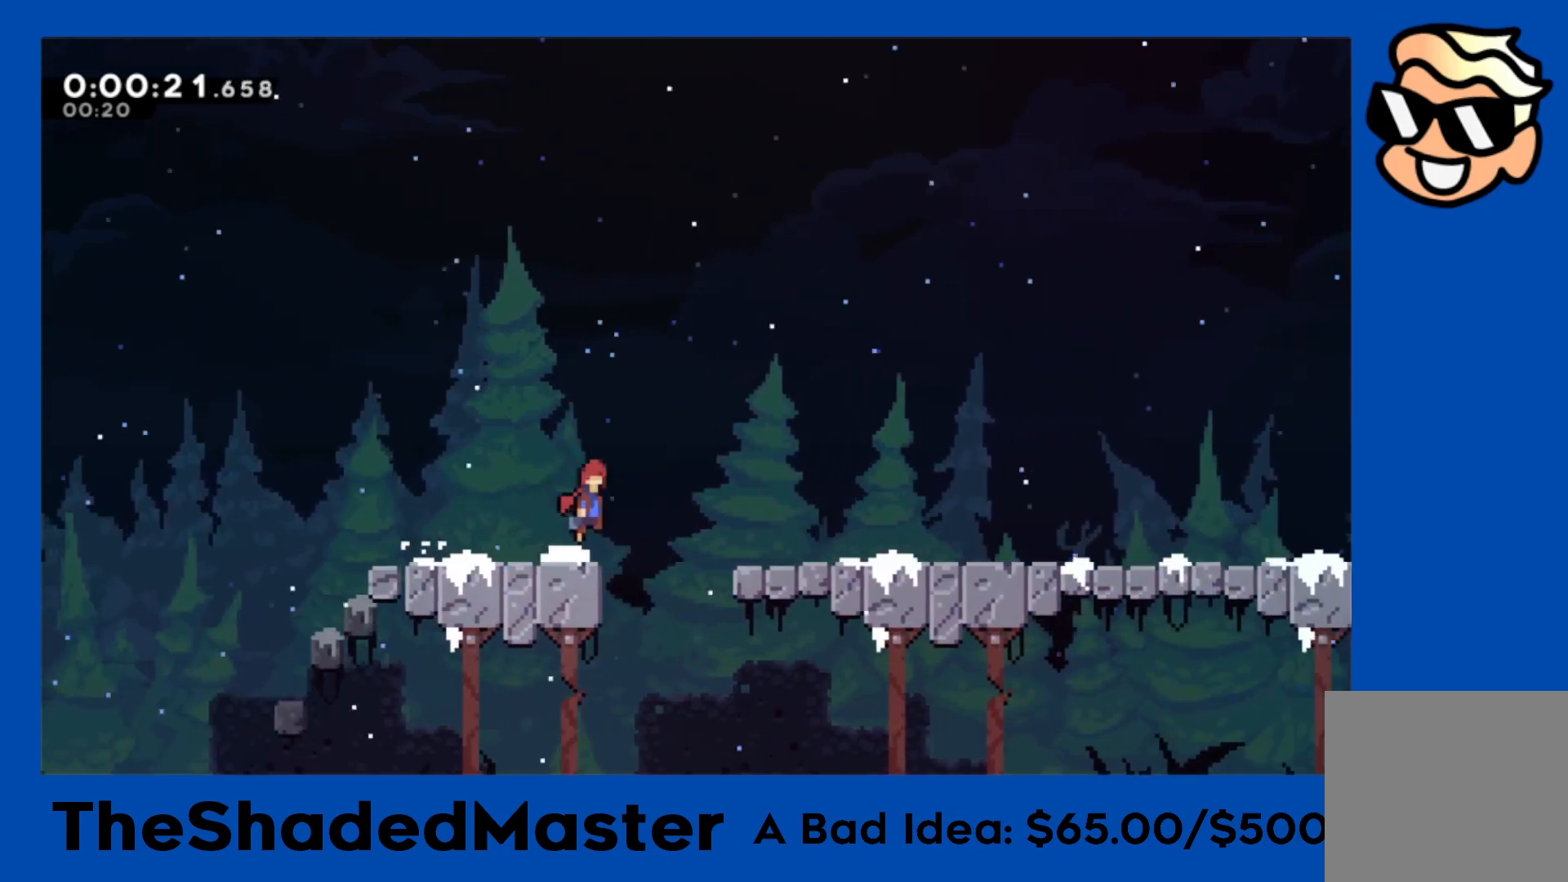
{"buttons": ["R1", "DPAD_RIGHT"], "left_stick": "center", "right_stick": "center", "events": [[117, "CROSS", "up"], [433, "CROSS", "down"], [467, "CROSS", "up"]]}
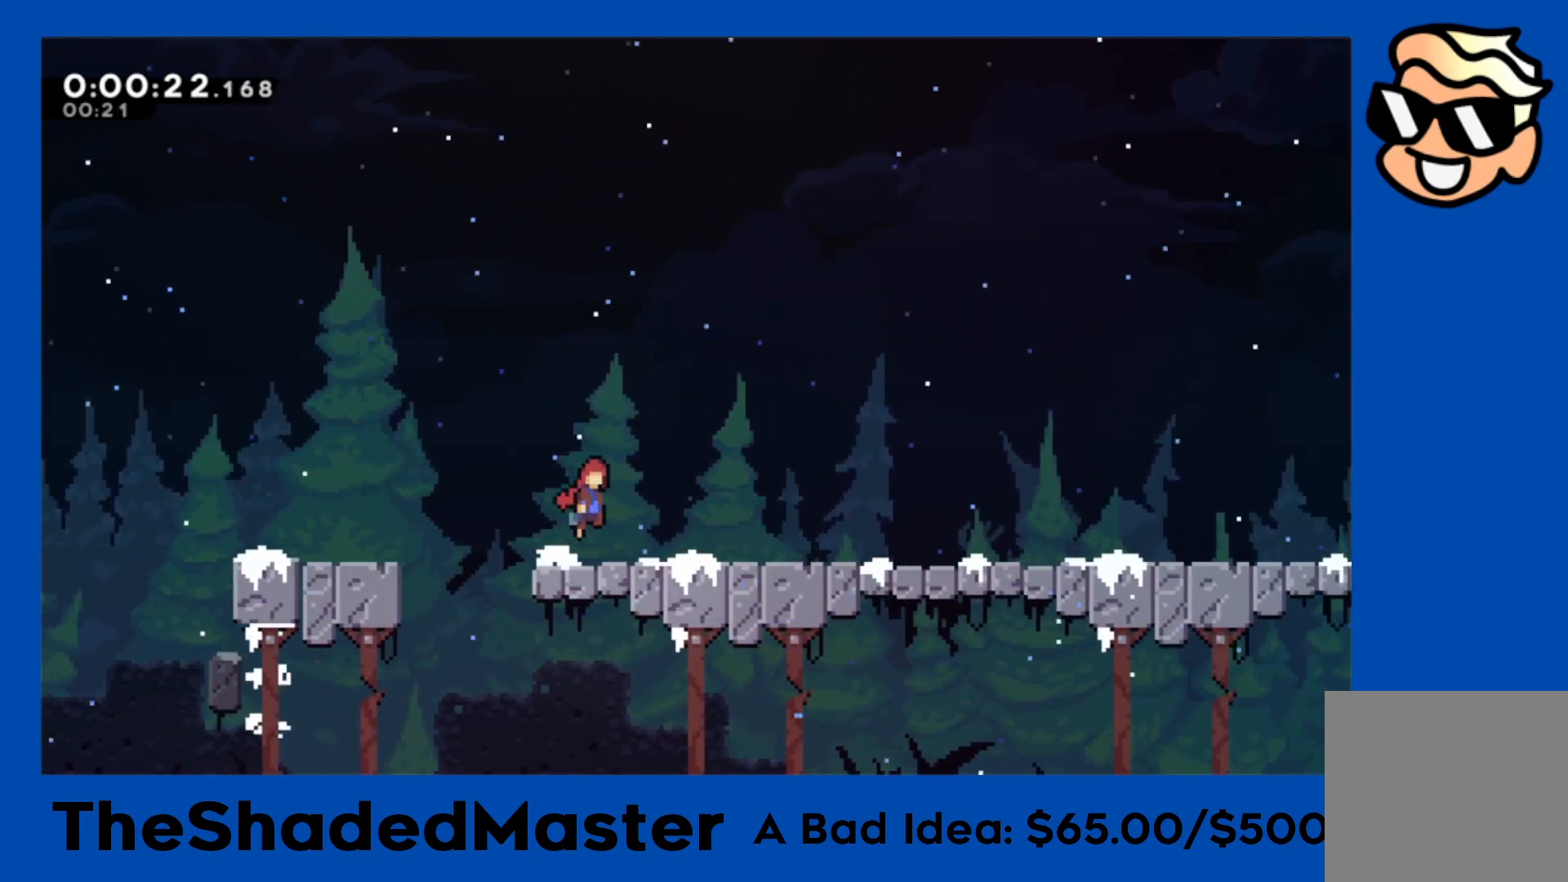
{"buttons": ["R1", "DPAD_RIGHT"], "left_stick": "center", "right_stick": "center", "events": [[217, "CROSS", "down"], [283, "CROSS", "up"]]}
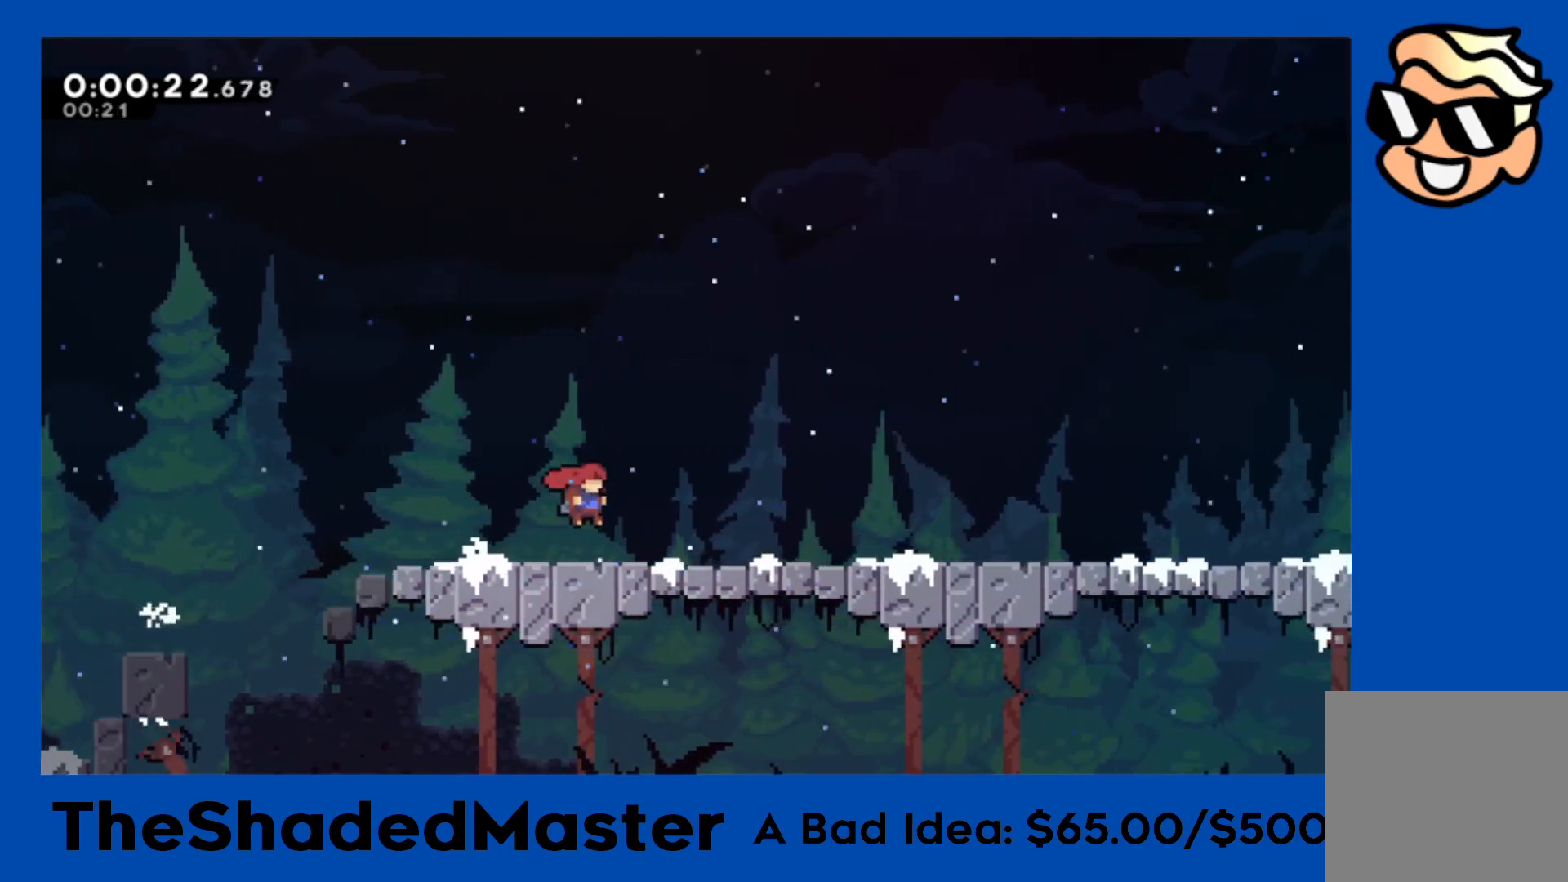
{"buttons": ["R1", "DPAD_RIGHT"], "left_stick": "center", "right_stick": "center", "events": [[17, "CROSS", "down"], [67, "CROSS", "up"], [317, "CROSS", "down"], [383, "CROSS", "up"]]}
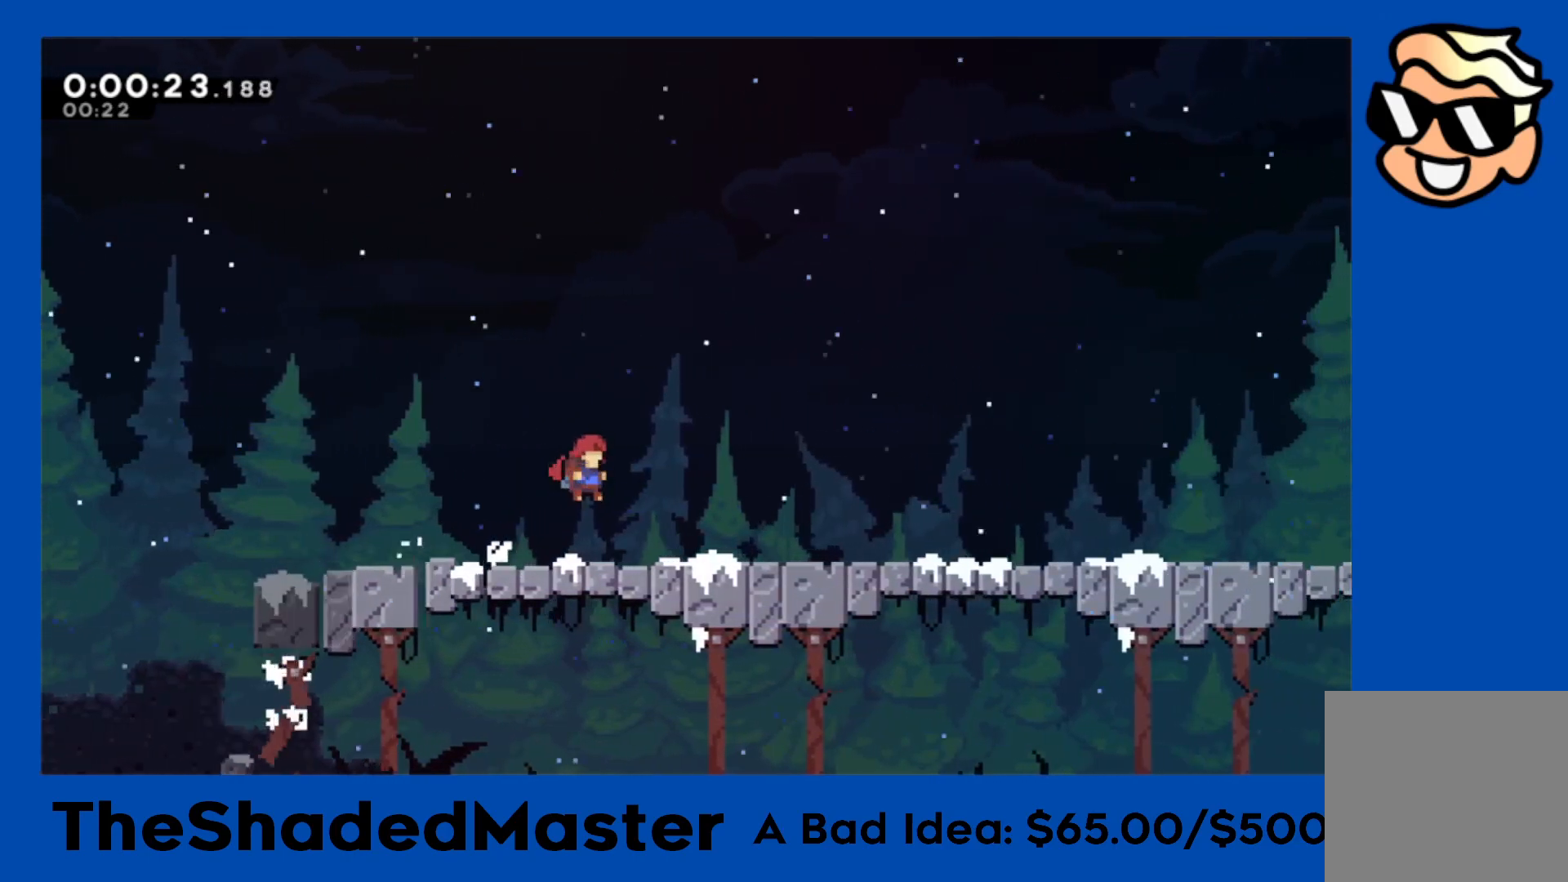
{"buttons": ["R1", "DPAD_RIGHT"], "left_stick": "center", "right_stick": "center", "events": [[400, "CROSS", "down"], [483, "CROSS", "up"]]}
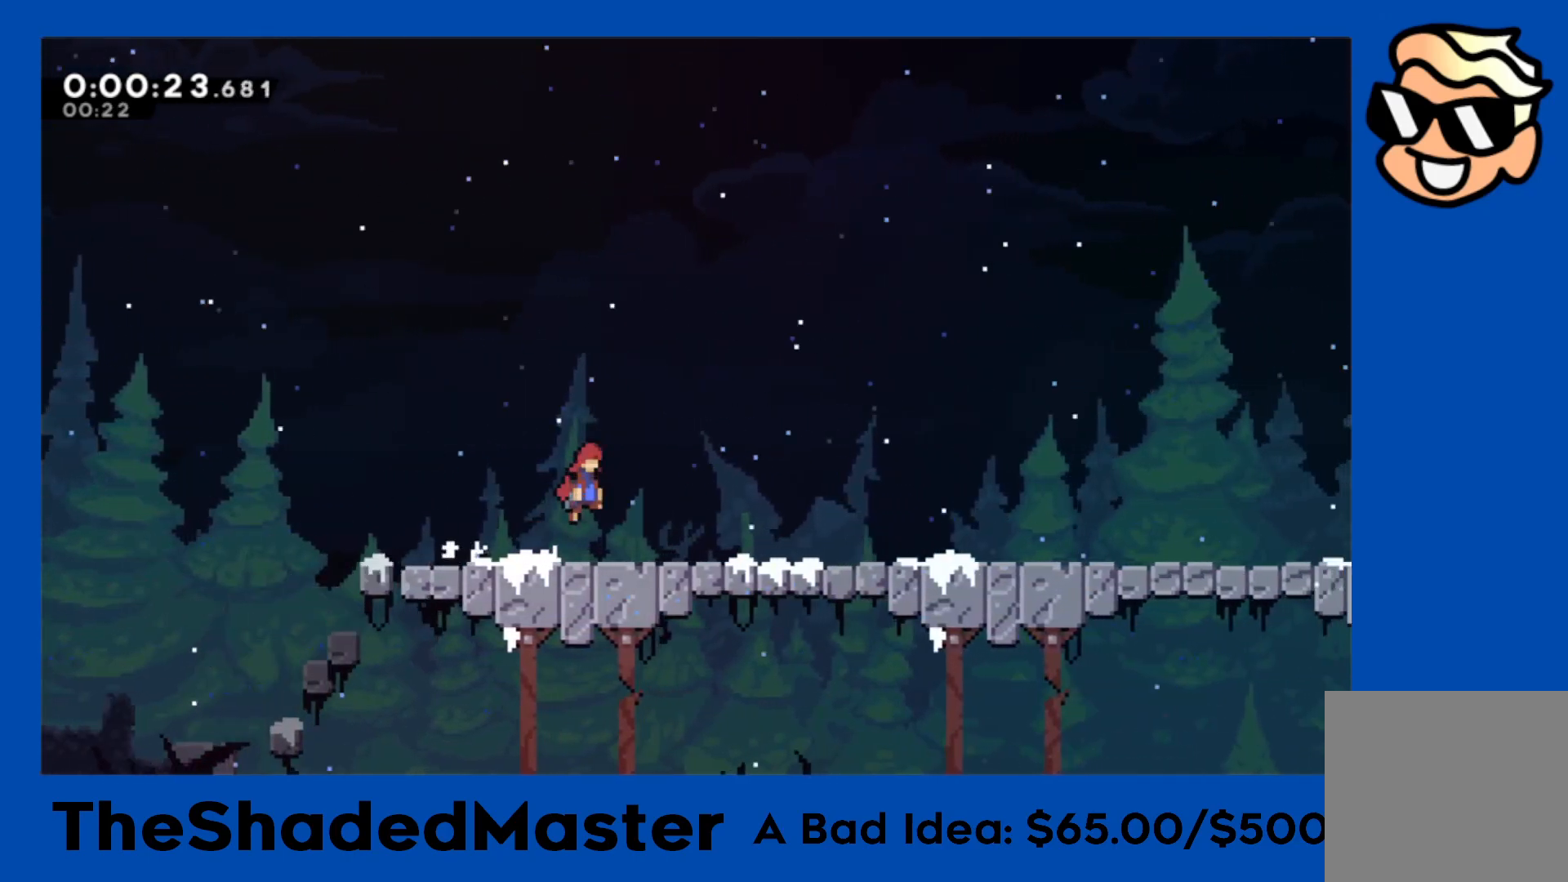
{"buttons": ["R1", "DPAD_RIGHT"], "left_stick": "center", "right_stick": "center", "events": [[250, "CROSS", "down"], [300, "CROSS", "up"]]}
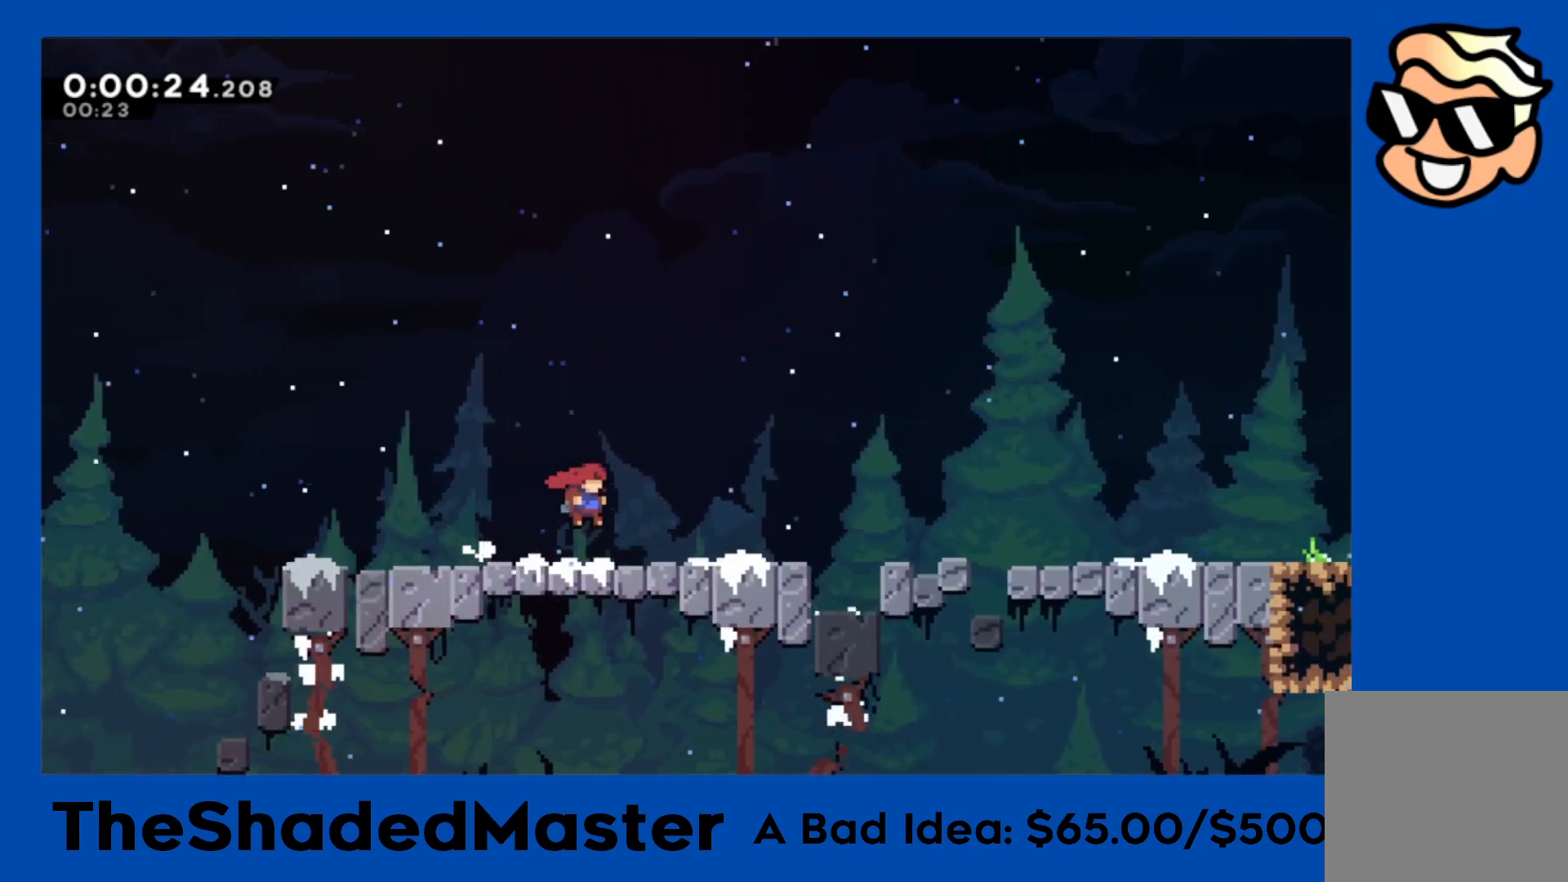
{"buttons": ["R1", "DPAD_RIGHT"], "left_stick": "center", "right_stick": "center", "events": [[83, "CROSS", "down"], [167, "CROSS", "up"]]}
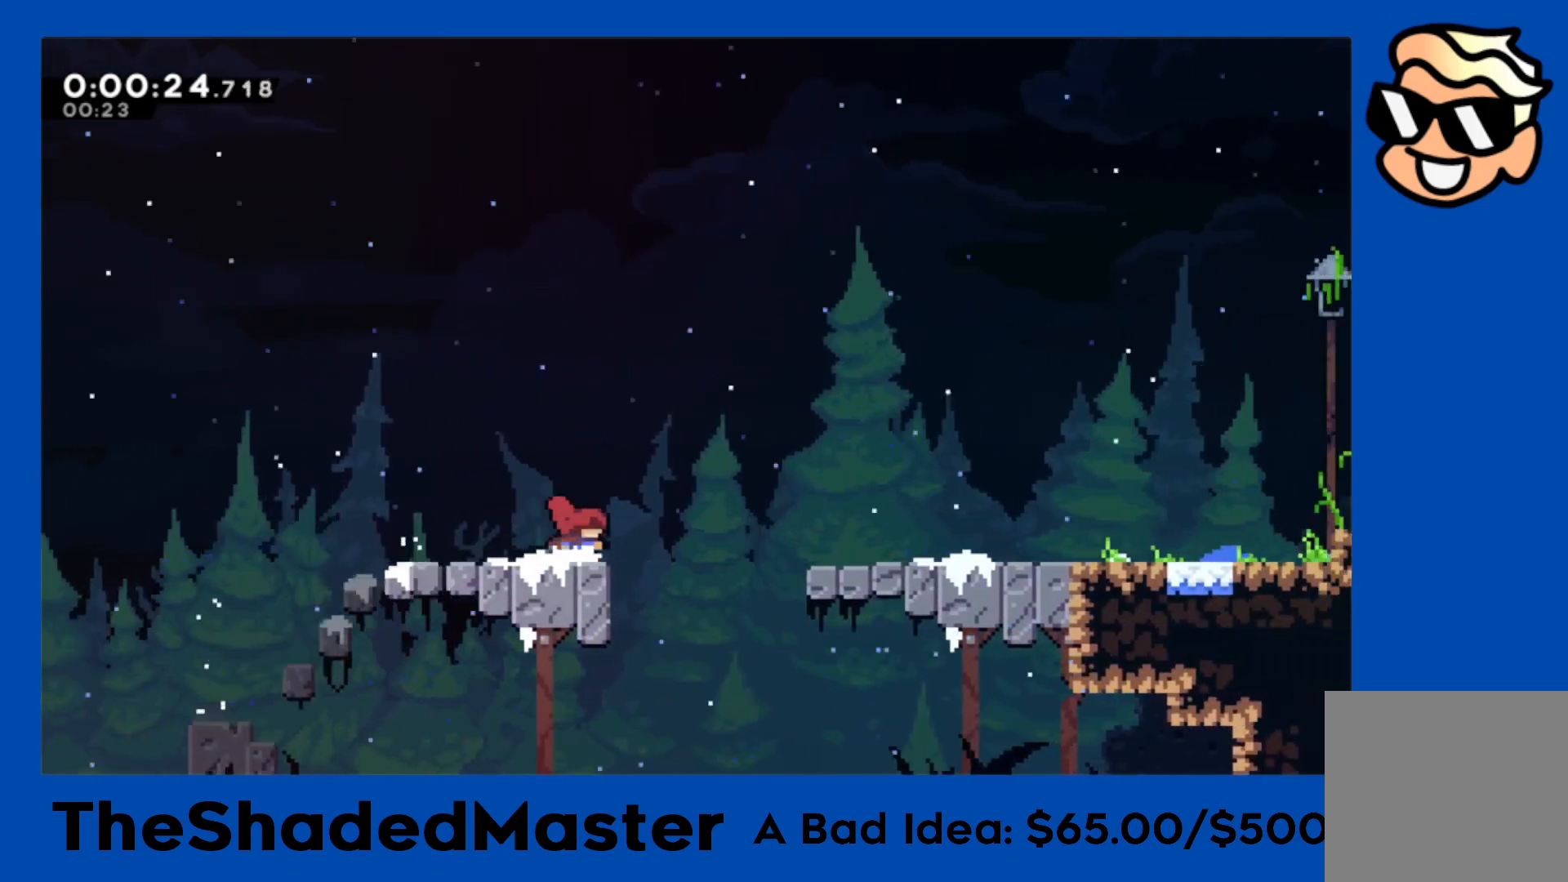
{"buttons": ["DPAD_RIGHT"], "left_stick": "center", "right_stick": "center", "events": [[50, "CROSS", "down"], [417, "R1", "up"], [500, "CROSS", "up"]]}
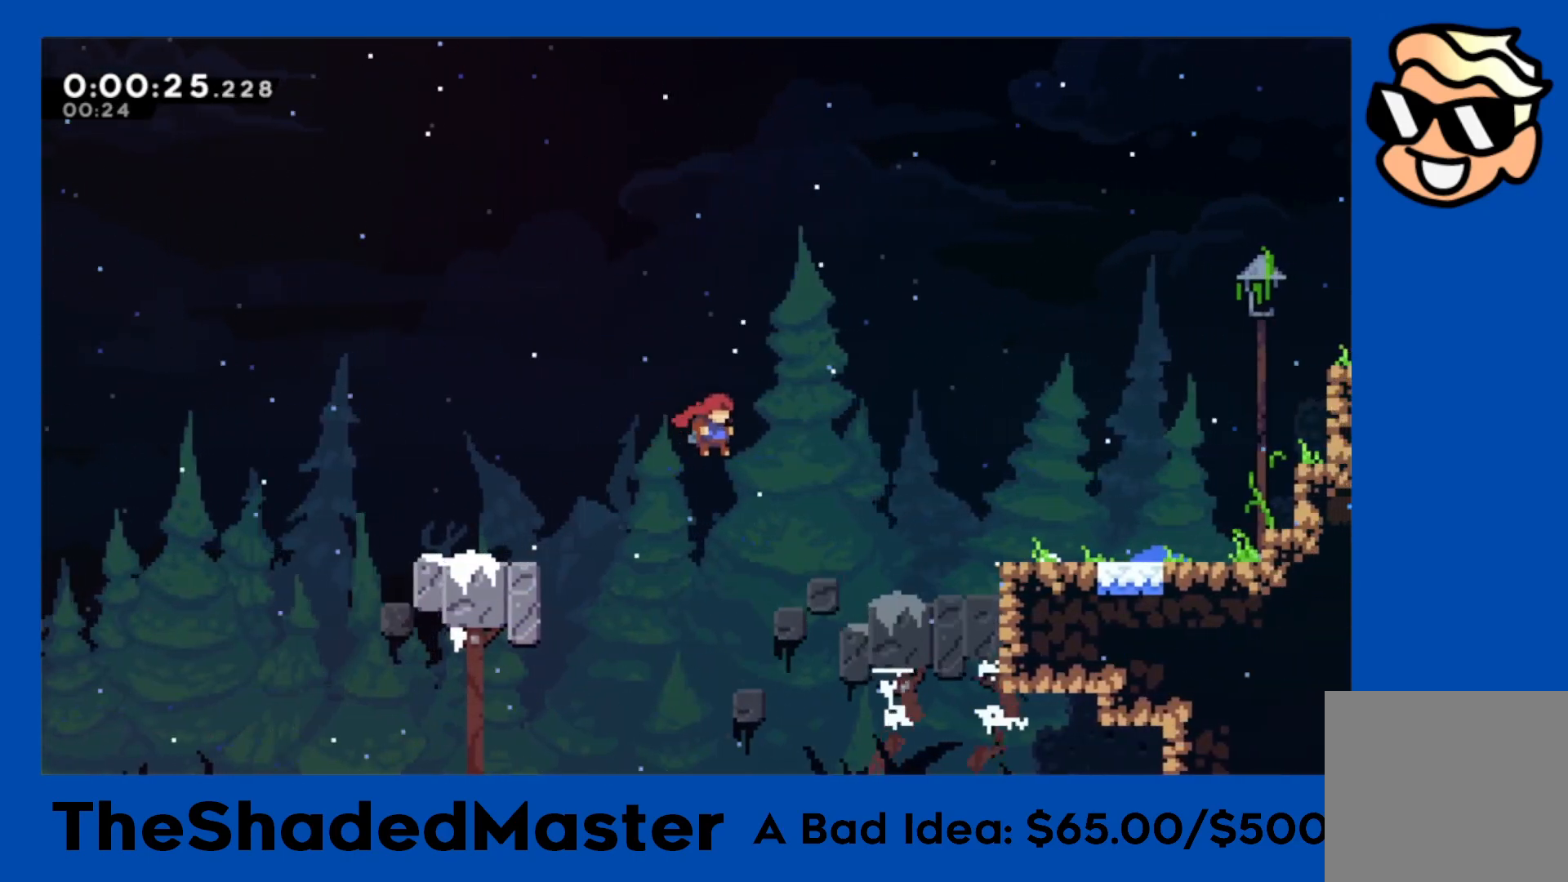
{"buttons": ["CROSS"], "left_stick": "center", "right_stick": "center", "events": [[133, "DPAD_RIGHT", "up"], [150, "START", "down"], [233, "DPAD_DOWN", "down"], [233, "START", "up"], [300, "CROSS", "down"], [333, "DPAD_DOWN", "up"]]}
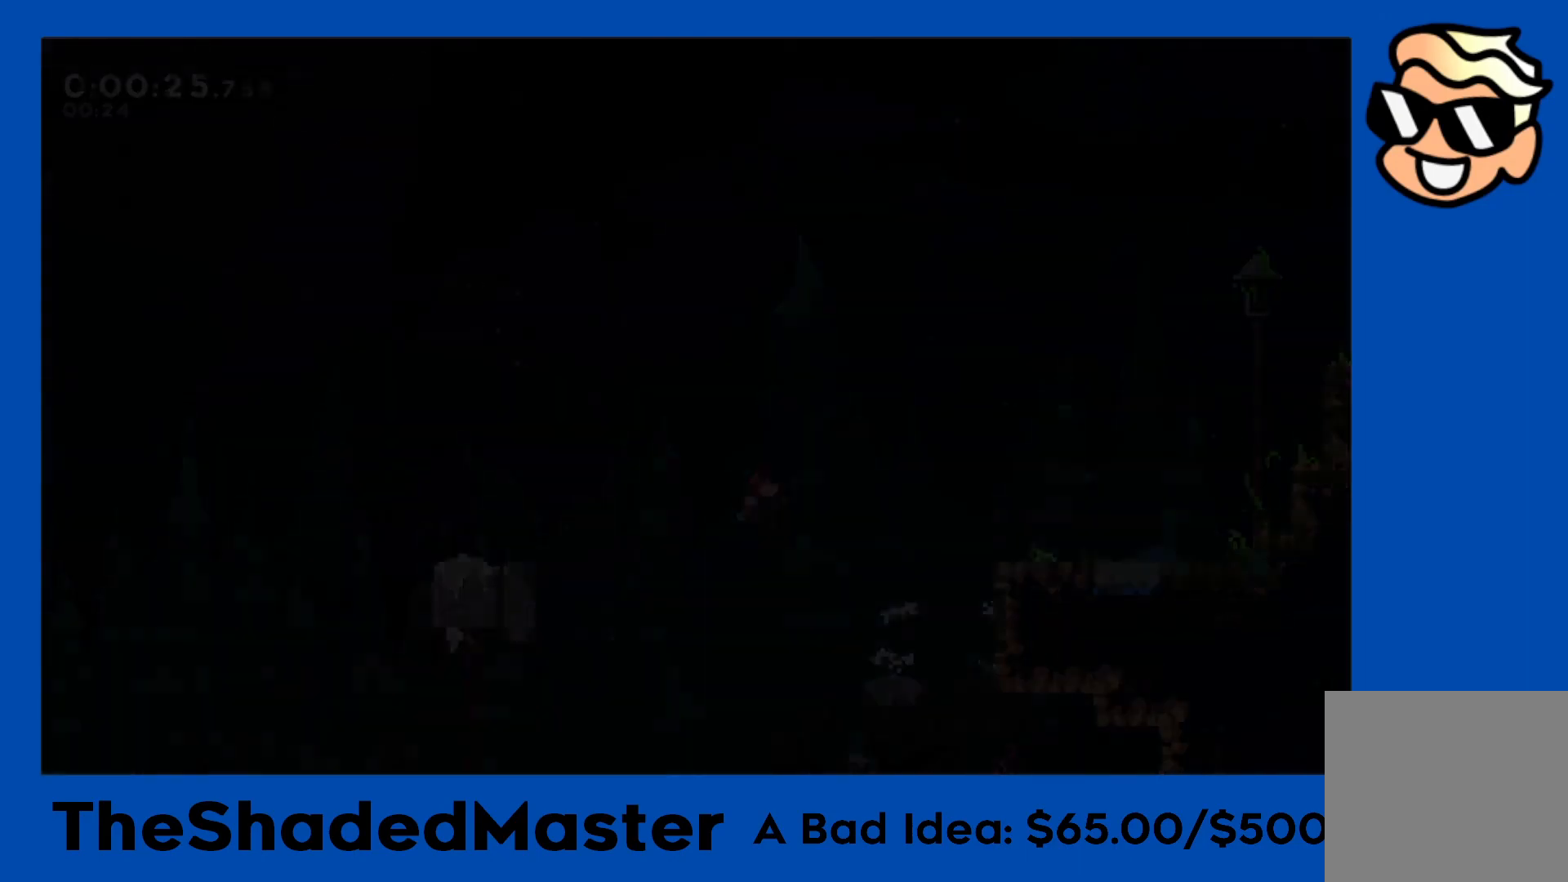
{"buttons": [], "left_stick": "center", "right_stick": "center", "events": [[83, "CROSS", "up"], [233, "CROSS", "down"], [333, "CROSS", "up"]]}
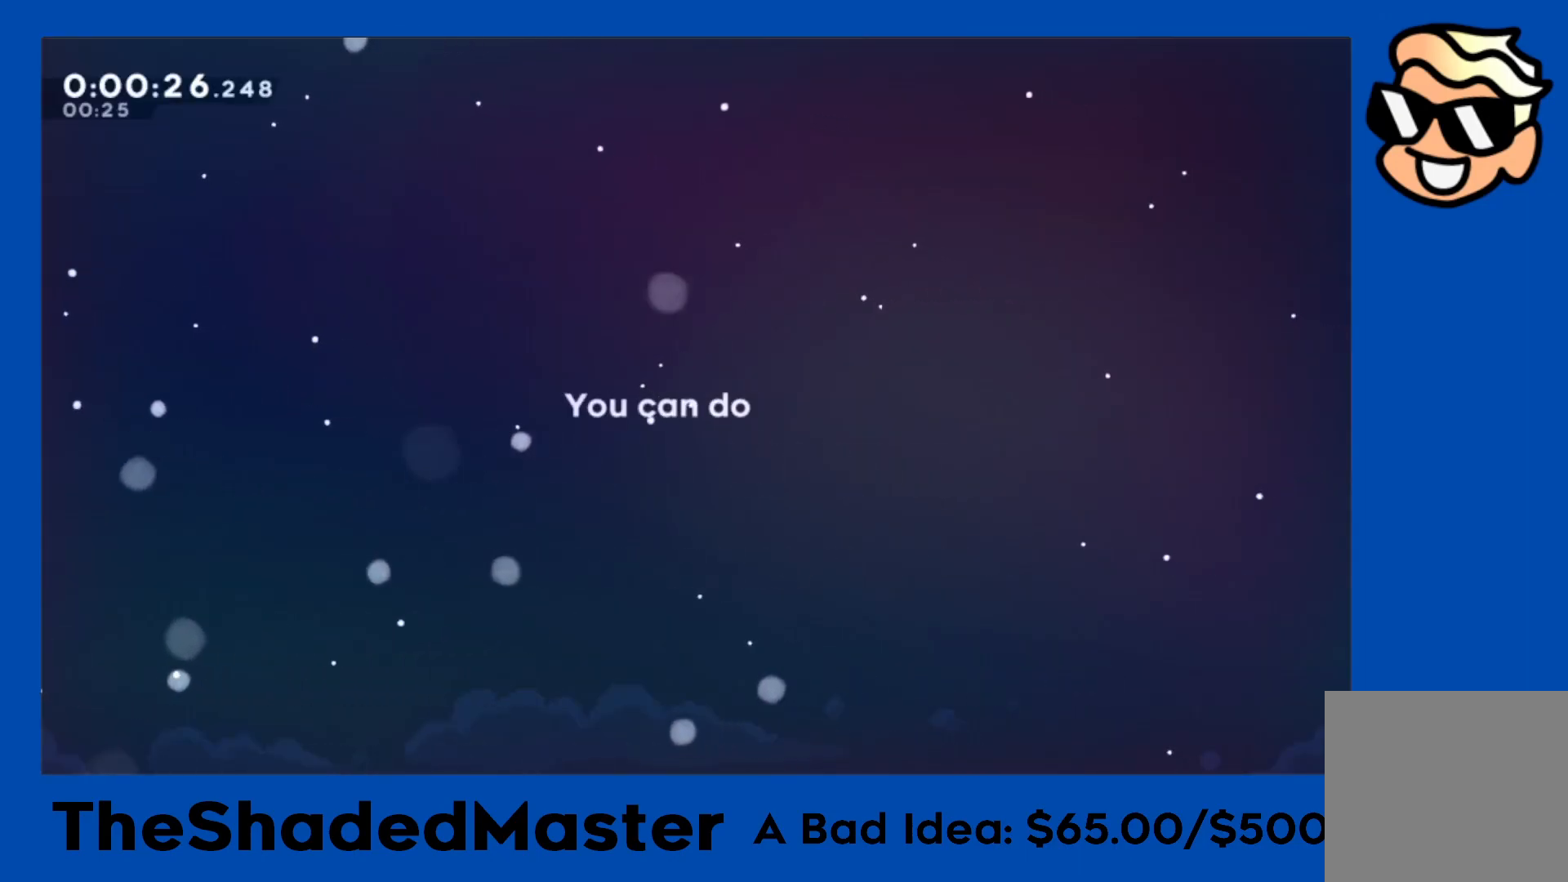
{"buttons": ["CROSS"], "left_stick": "center", "right_stick": "center", "events": [[50, "CROSS", "down"], [117, "CROSS", "up"], [267, "CROSS", "down"], [400, "CROSS", "up"], [467, "CROSS", "down"]]}
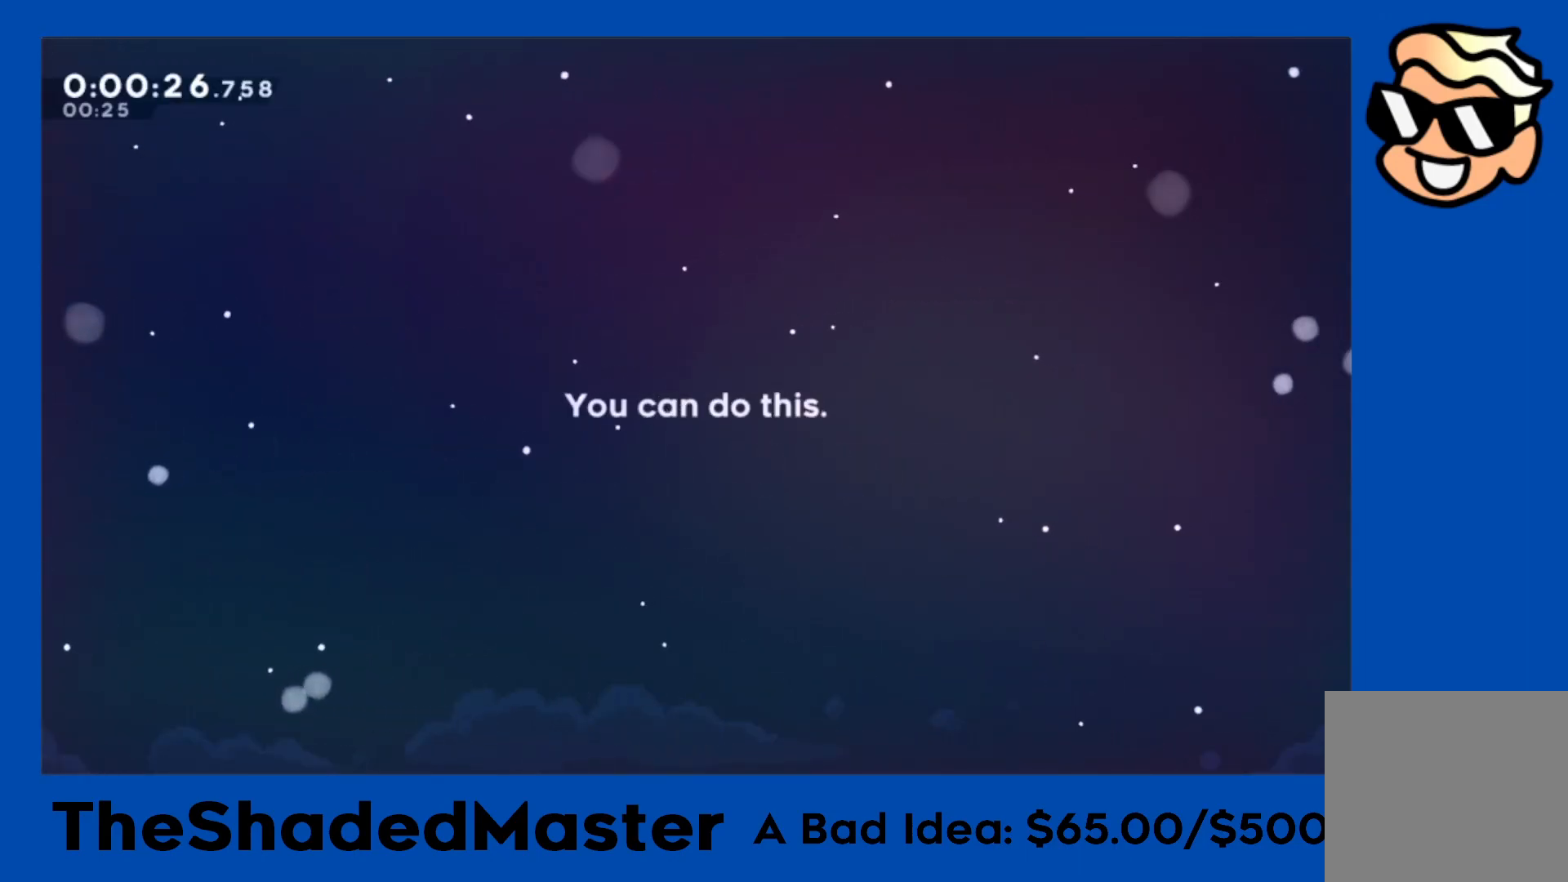
{"buttons": [], "left_stick": "center", "right_stick": "center", "events": [[100, "CROSS", "up"]]}